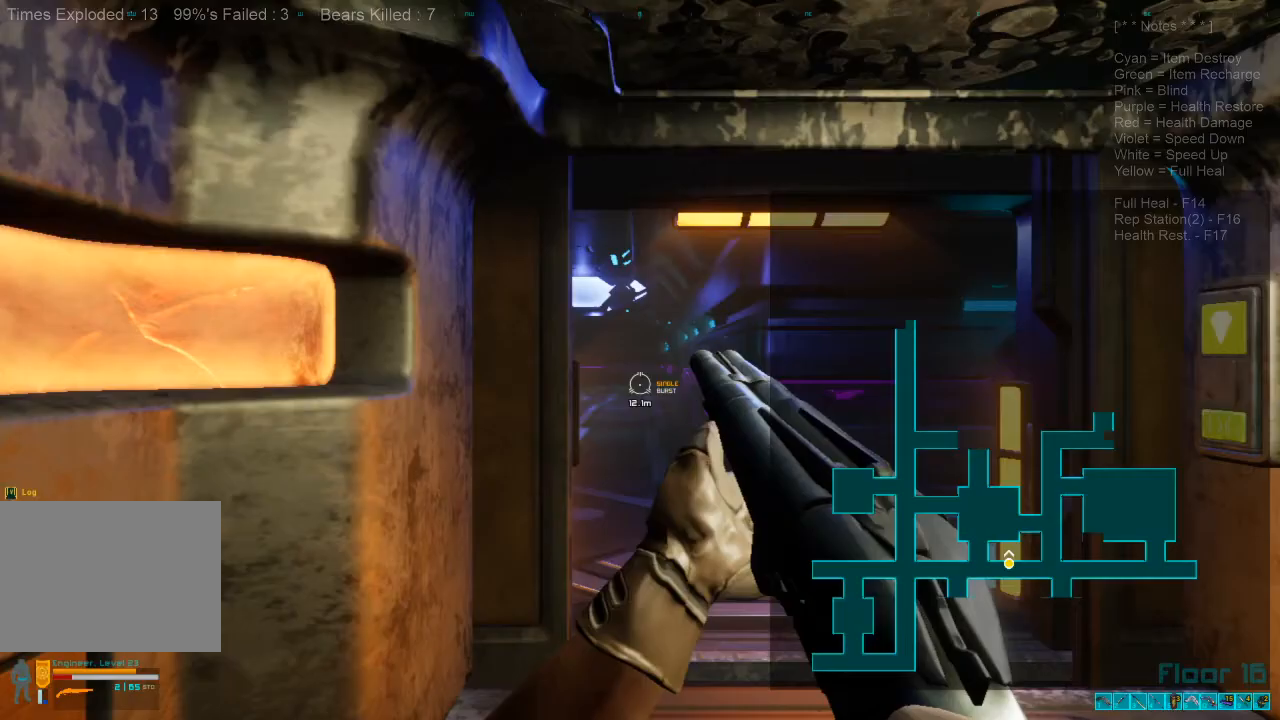
Gameplay with keyboard and mouse; each line is a JSON object with the keys and mouse buttons held at the frame after it. "events" lists presses ("down") and releases ("up") of "1", "2", "3", "4", "a", "alt", "c", "caps_lock", "ctrl", "d", "e", "f", "q", "r", "s", "shift", "space", "super", "tab", "tilde", "v", "w", "x", "z", "mouse_left", "mouse_wheel" and "mouse_right" between this image and that frame as [ms after this image, input, new state], when the widget could be followed in between. "mouse_left", "mouse_wheel", "mouse_right" = the "left", "wheel", "right" buttons of the "mouse" list. No other keys are recorded. "wheel" means that the mouse wheel is clicked or scrolled. Mouse movement is not recorded.
{"keys": ["d", "w"], "mouse": [], "events": [[467, "w", "down"], [500, "d", "down"]]}
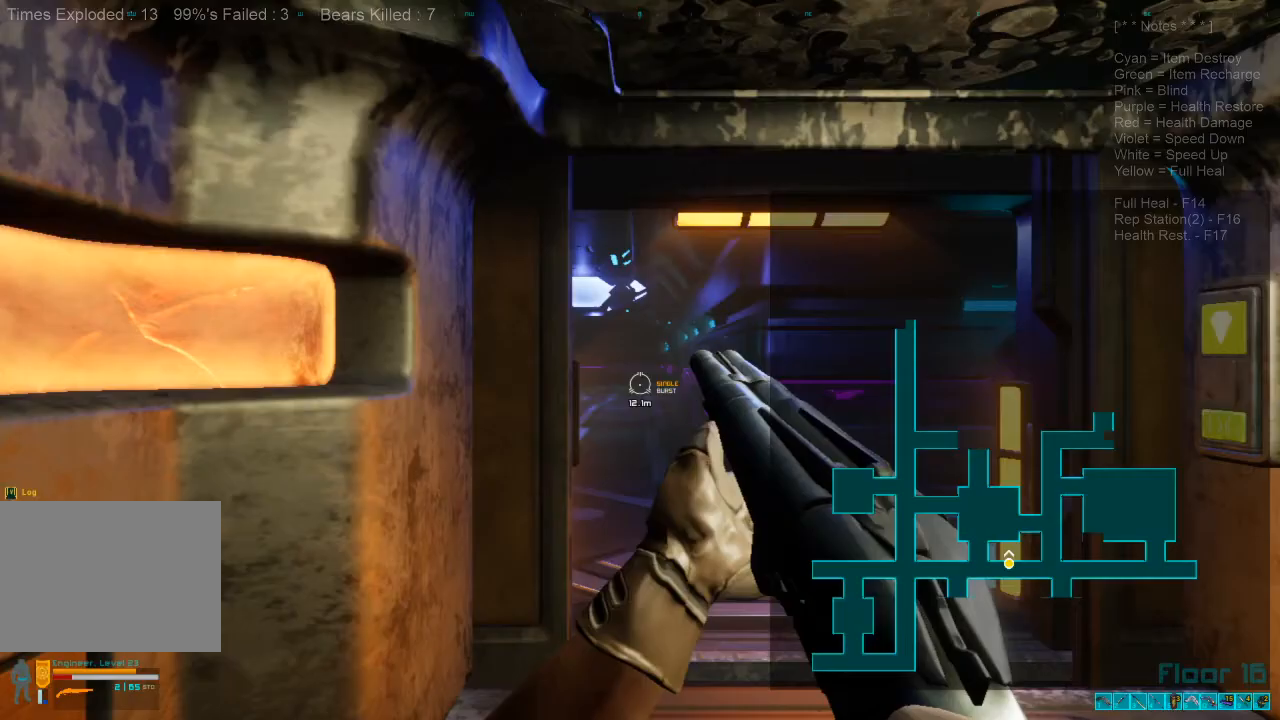
{"keys": ["w"], "mouse": [], "events": [[167, "d", "up"]]}
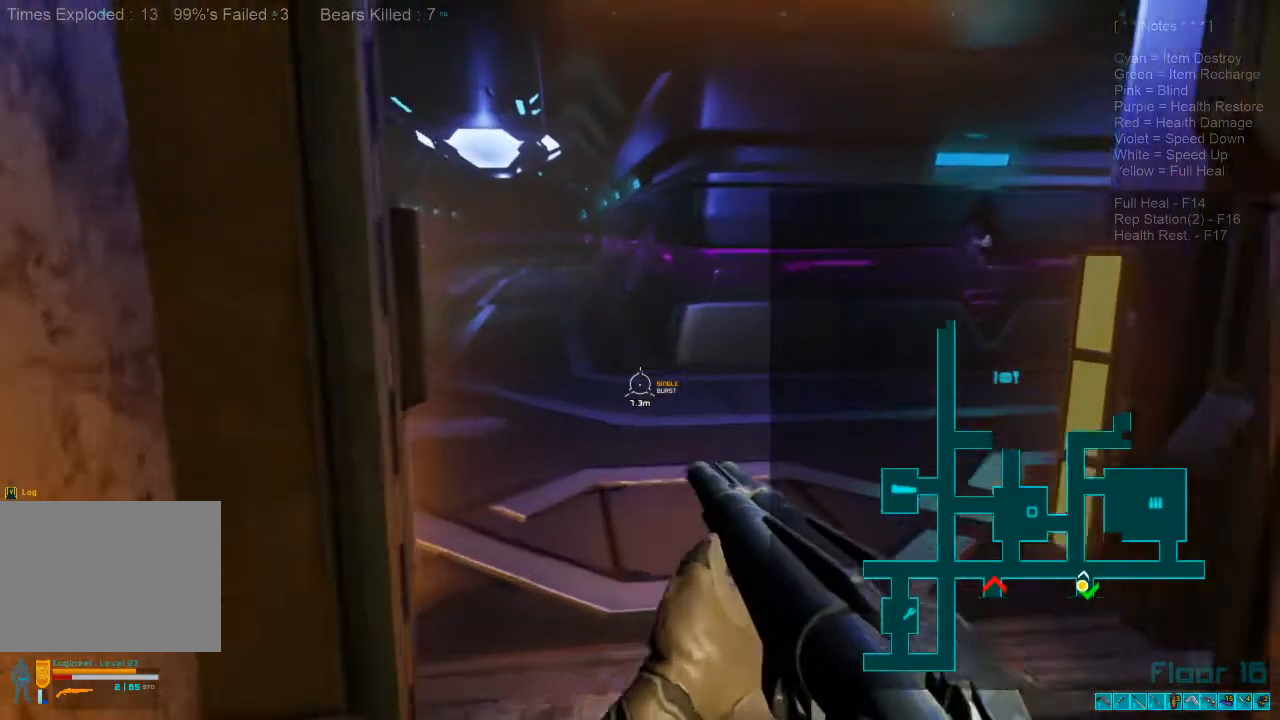
{"keys": ["w"], "mouse": []}
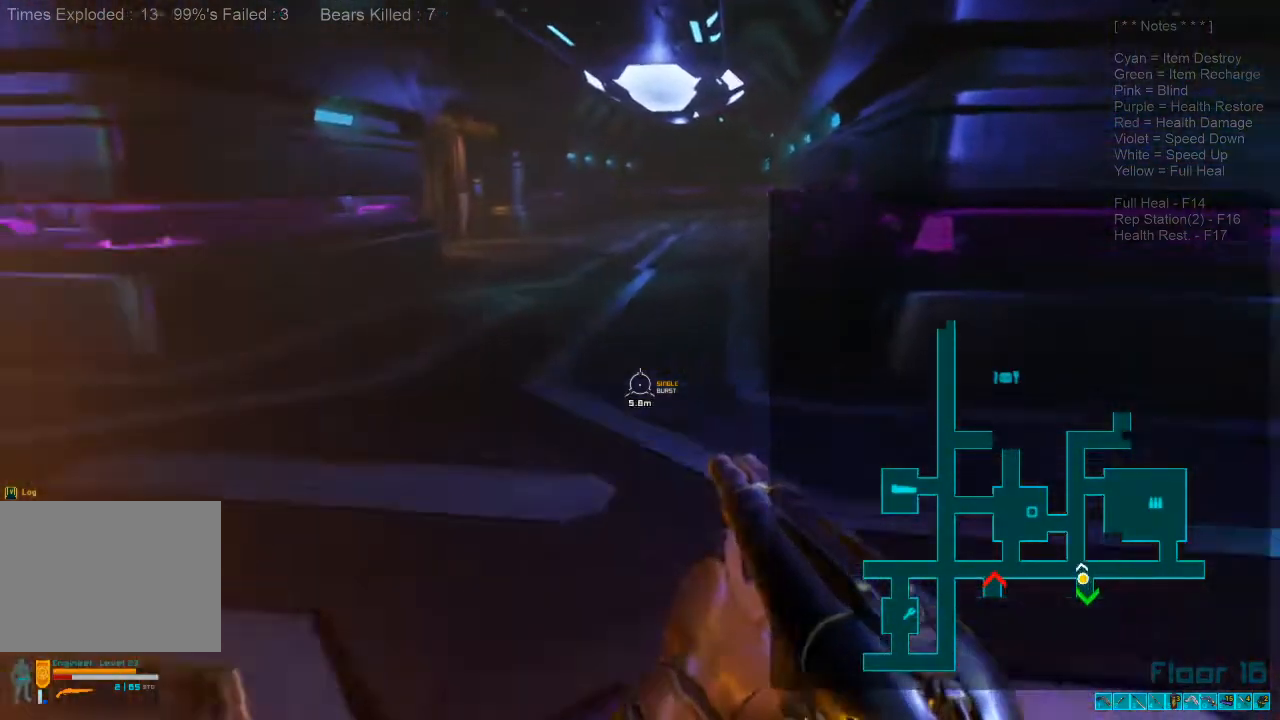
{"keys": ["w"], "mouse": [], "events": []}
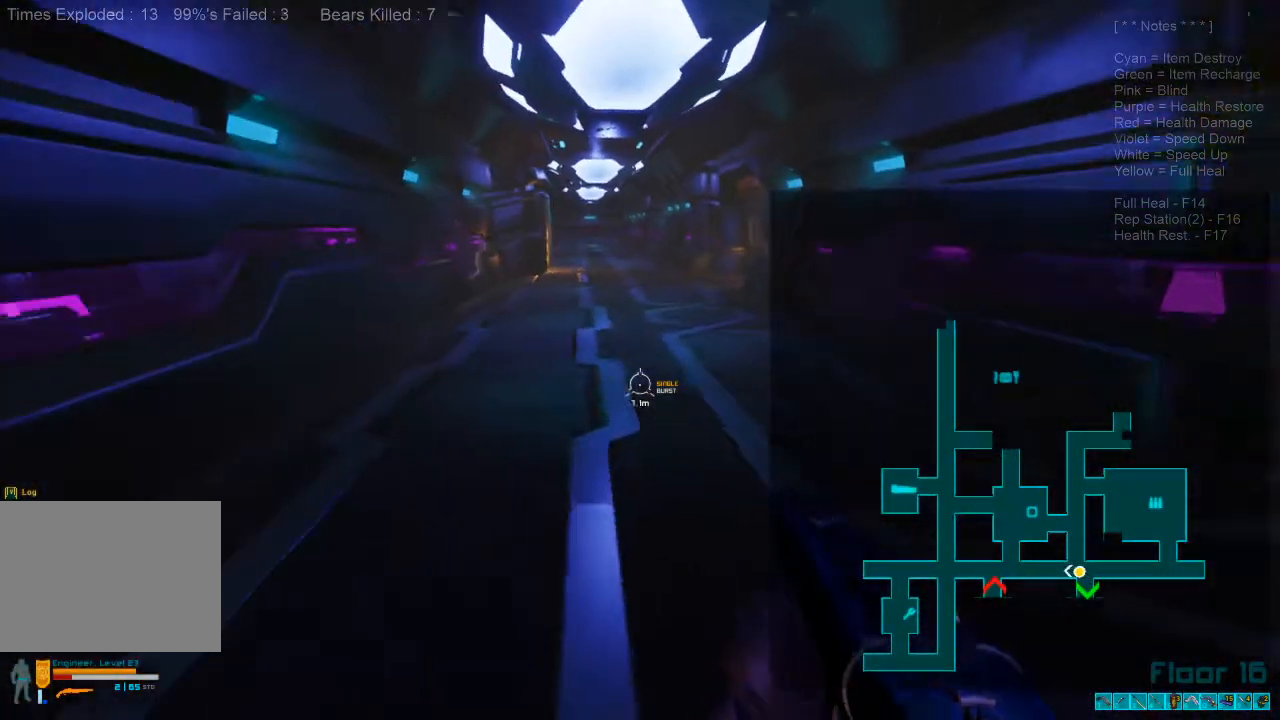
{"keys": ["shift", "w"], "mouse": [], "events": [[100, "shift", "down"]]}
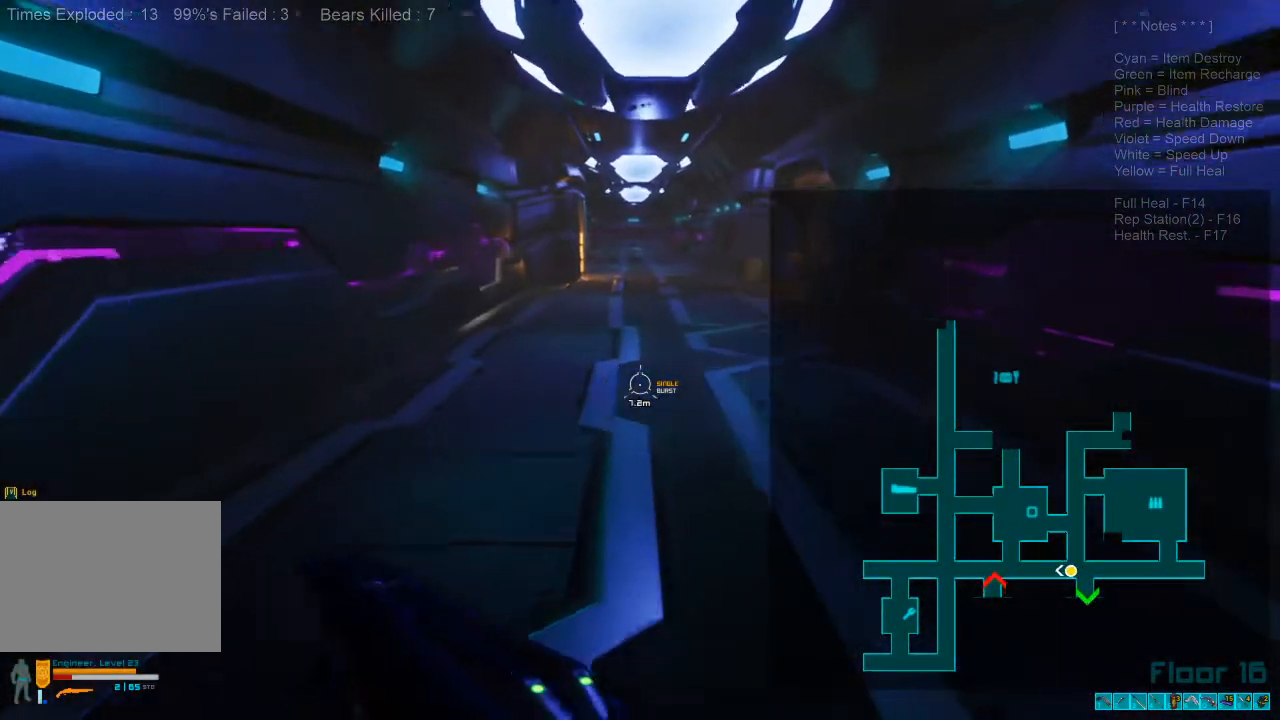
{"keys": ["shift", "w"], "mouse": [], "events": []}
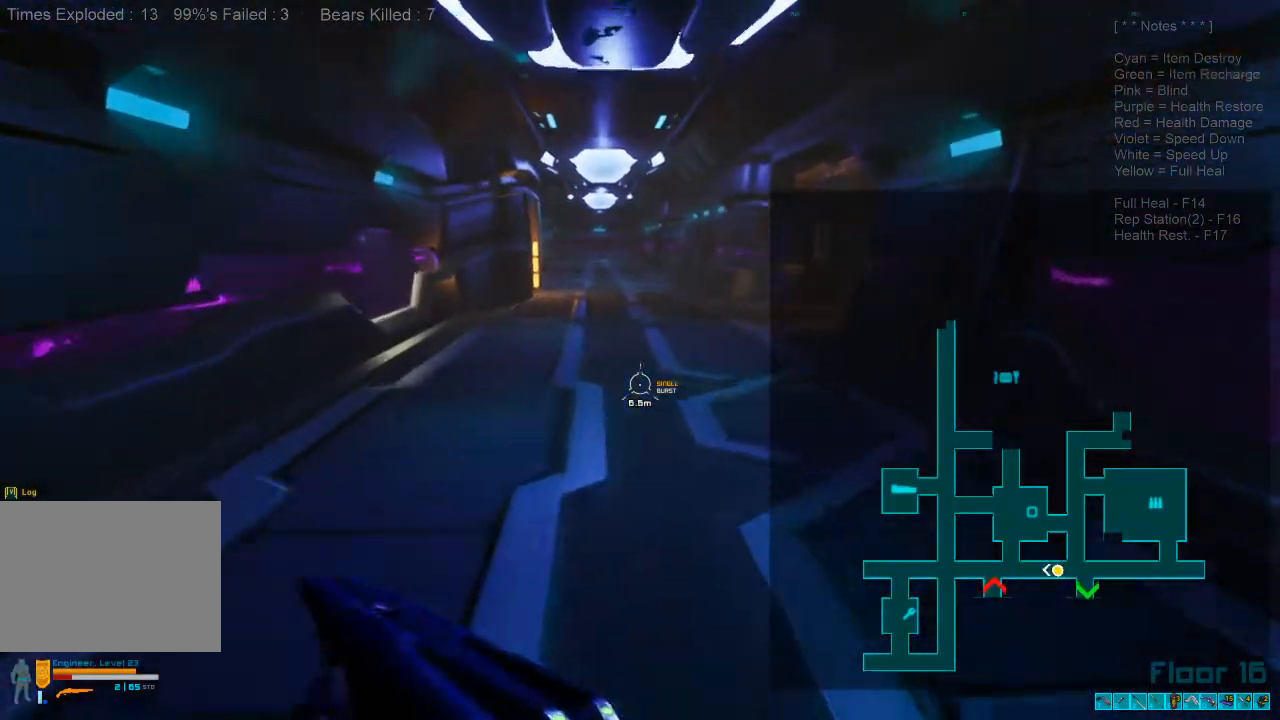
{"keys": ["w"], "mouse": [], "events": [[100, "mouse_wheel", "down"], [267, "mouse_wheel", "up"], [300, "shift", "up"]]}
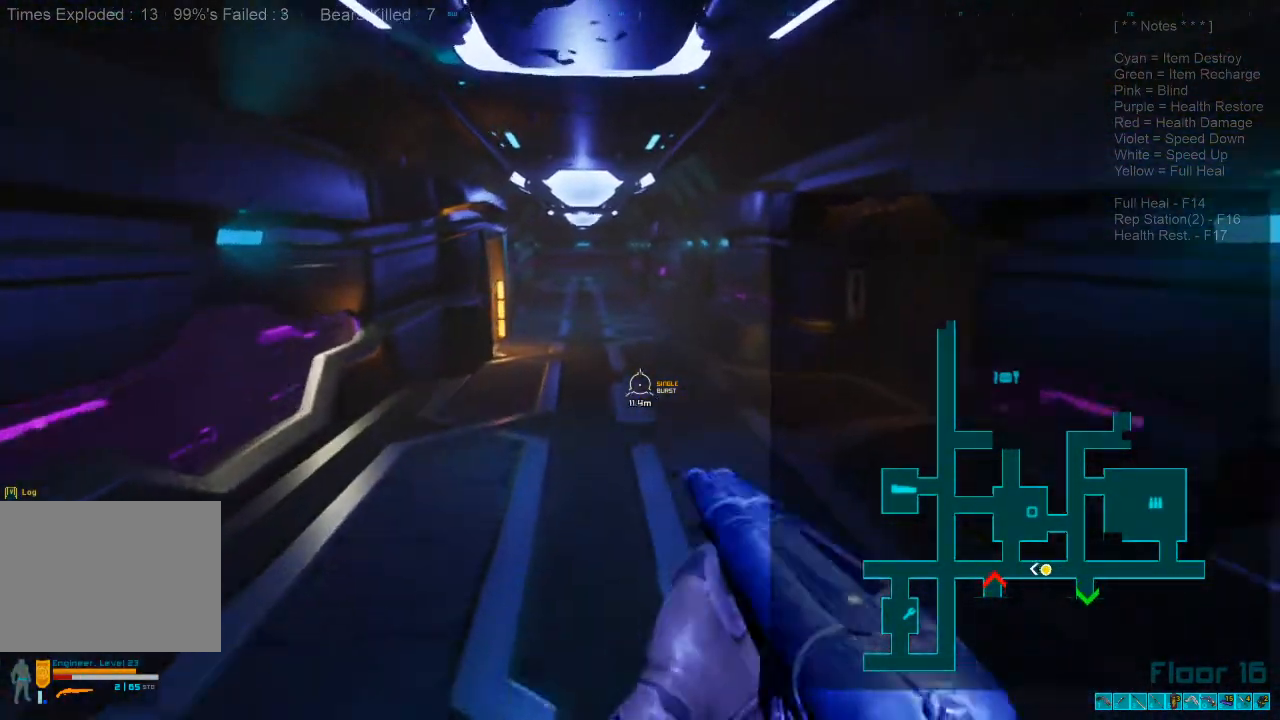
{"keys": ["shift", "w"], "mouse": [], "events": [[333, "shift", "down"]]}
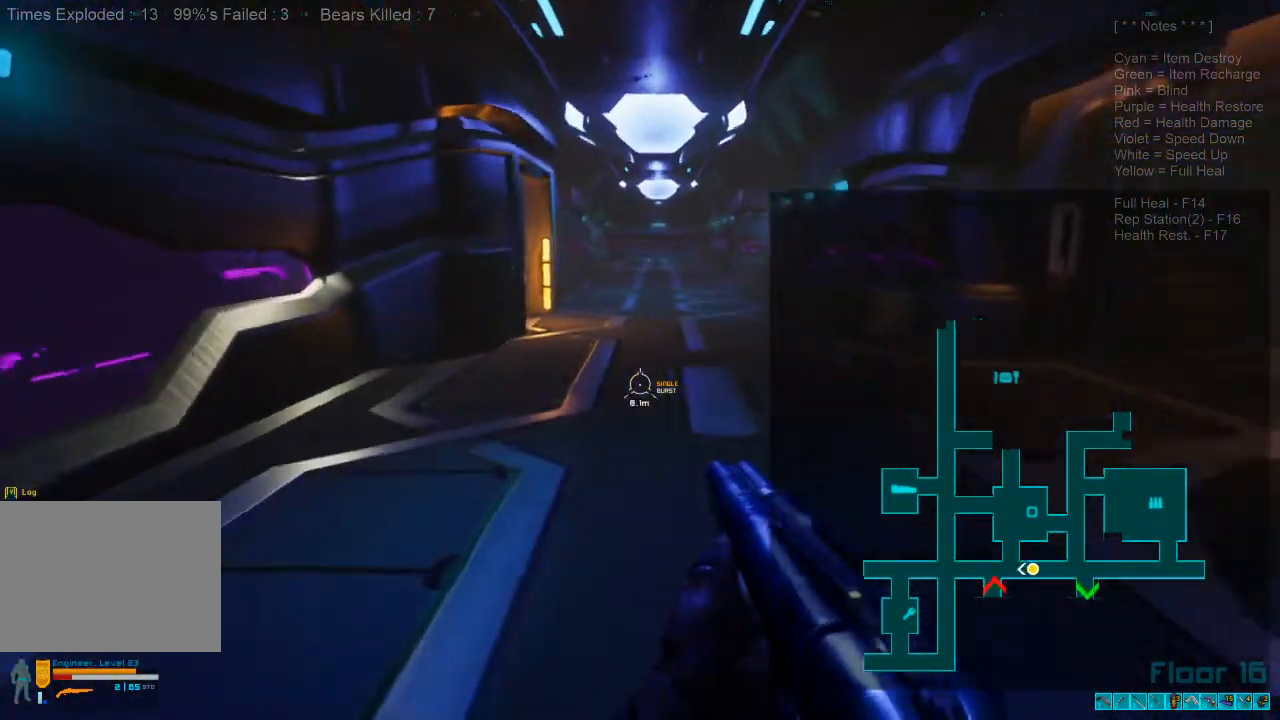
{"keys": ["w"], "mouse": [], "events": [[133, "mouse_wheel", "down"], [200, "shift", "up"], [267, "mouse_wheel", "up"]]}
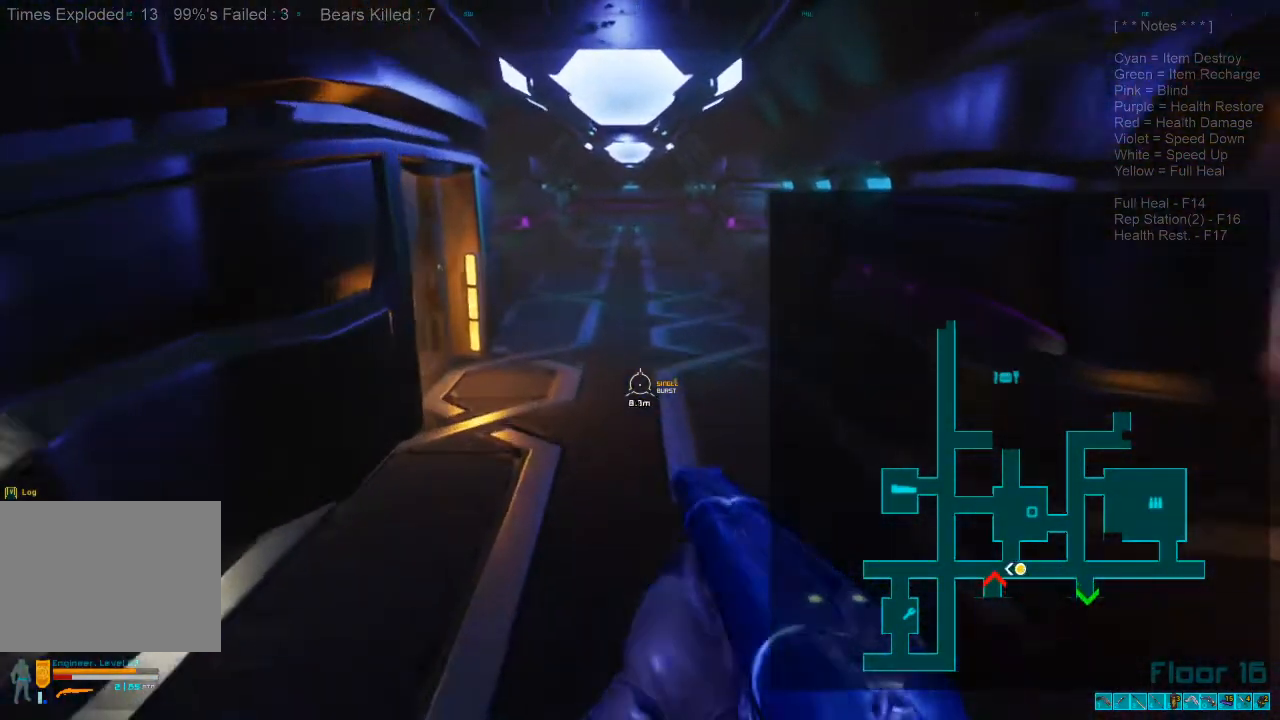
{"keys": ["w"], "mouse": [], "events": []}
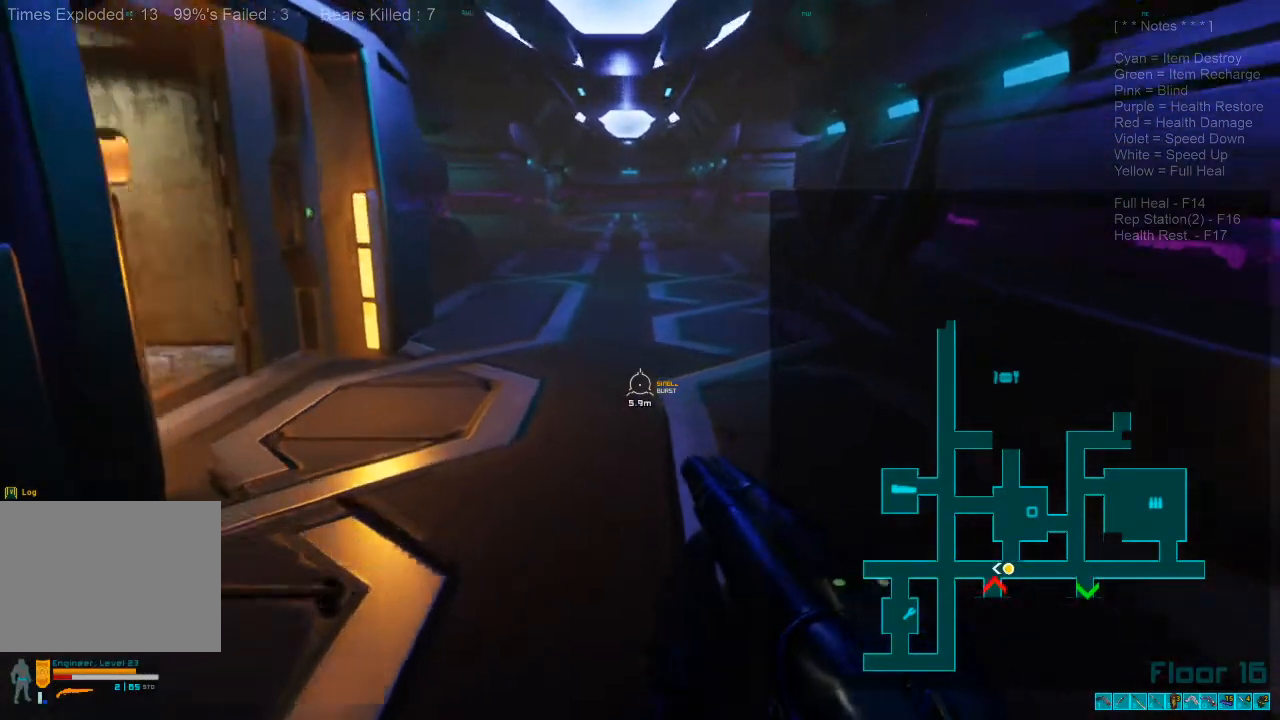
{"keys": ["w"], "mouse": [], "events": []}
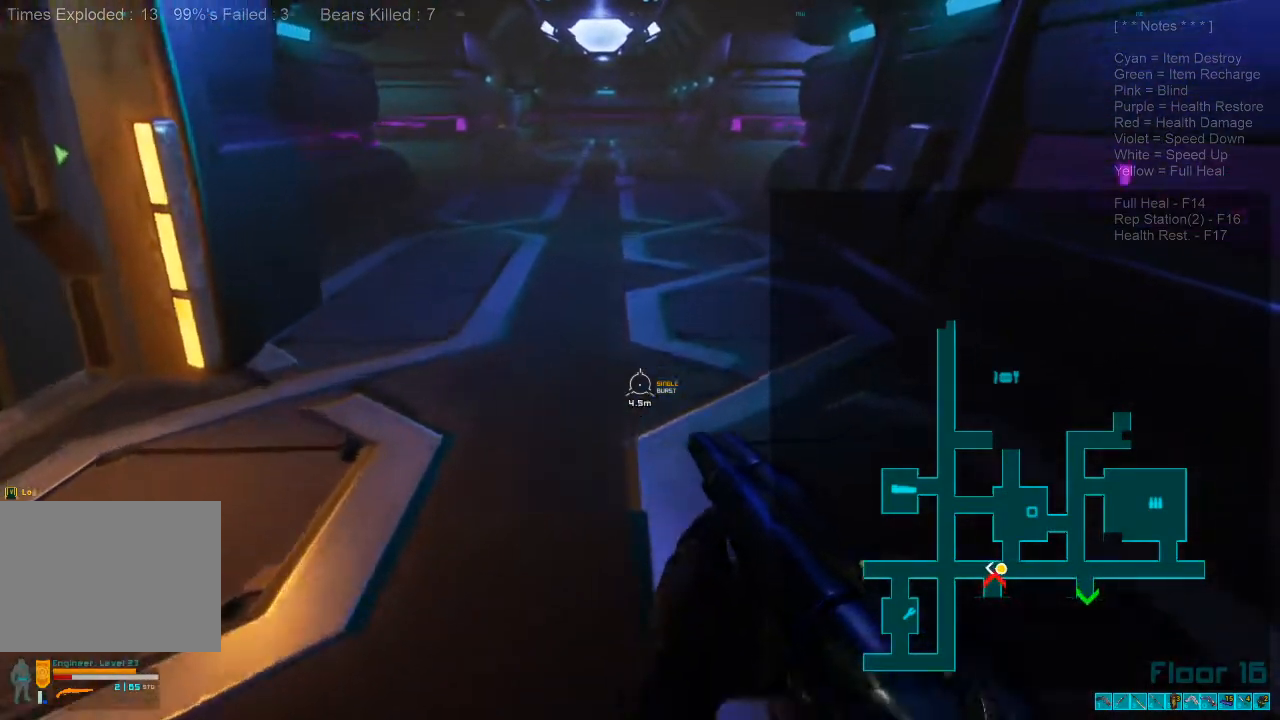
{"keys": ["caps_lock", "w"], "mouse": [], "events": [[467, "caps_lock", "down"]]}
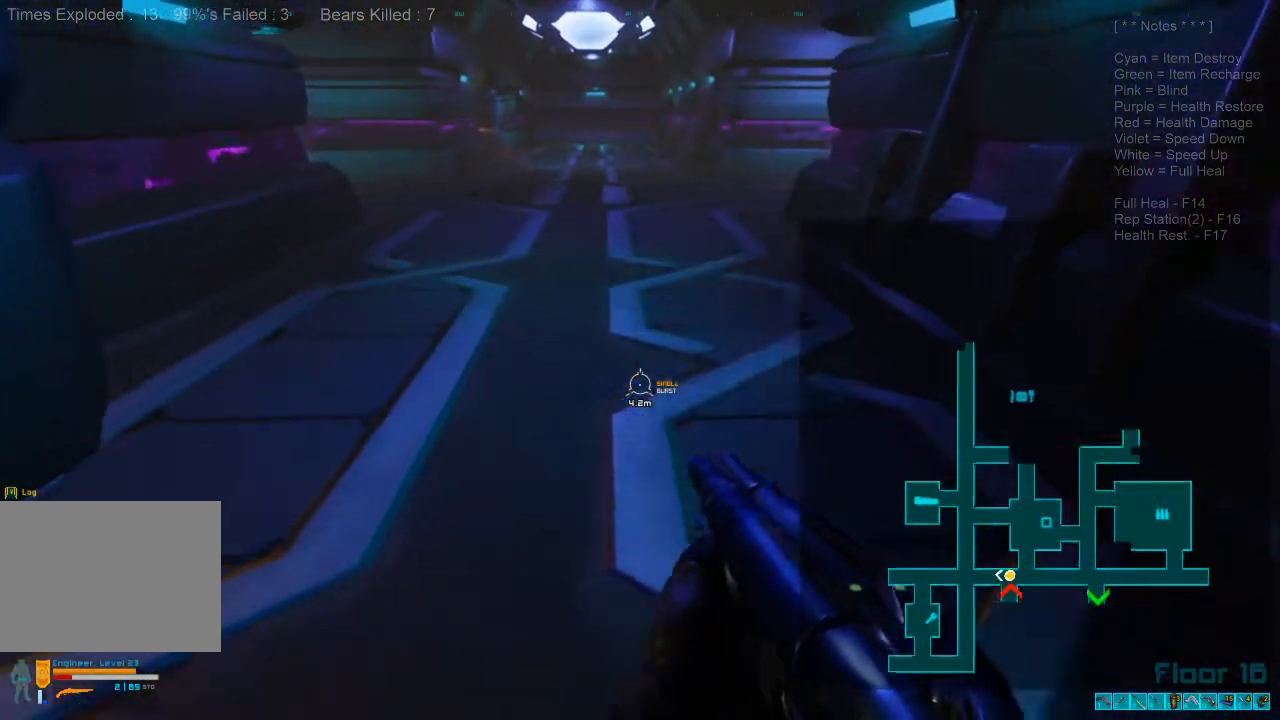
{"keys": ["shift", "w"], "mouse": [], "events": [[133, "caps_lock", "up"], [333, "shift", "down"]]}
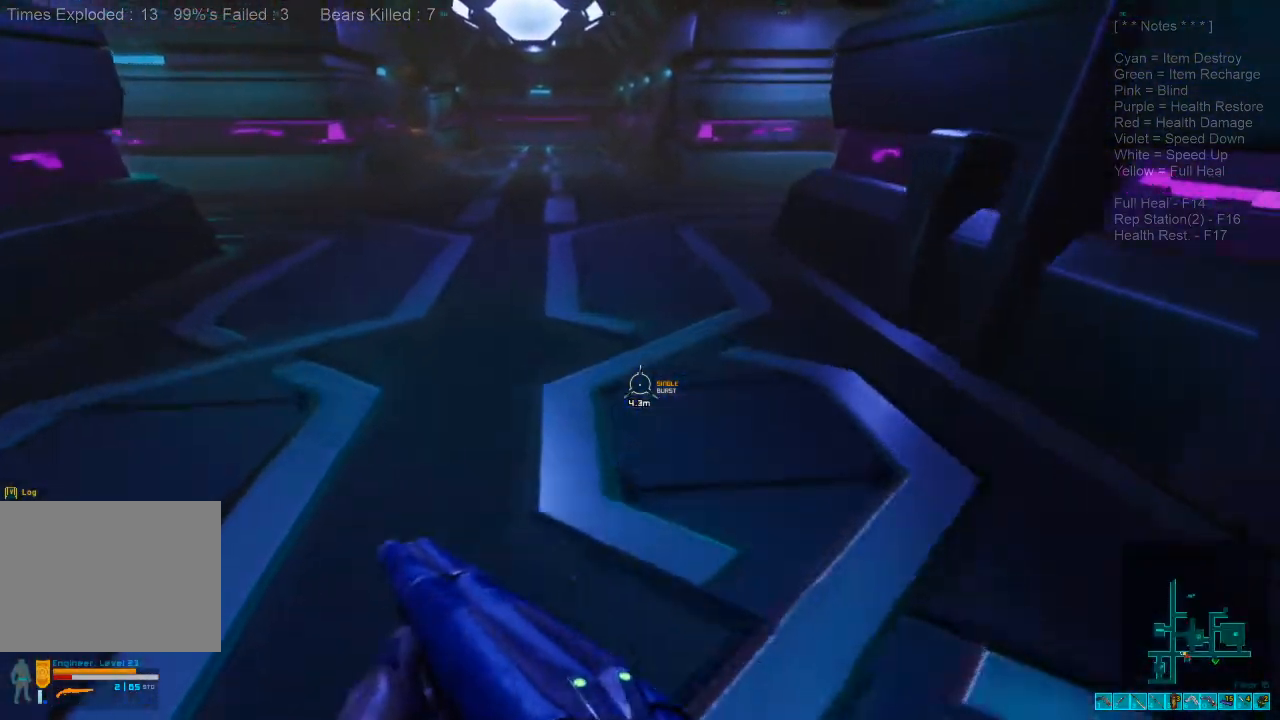
{"keys": ["shift", "w"], "mouse": [], "events": []}
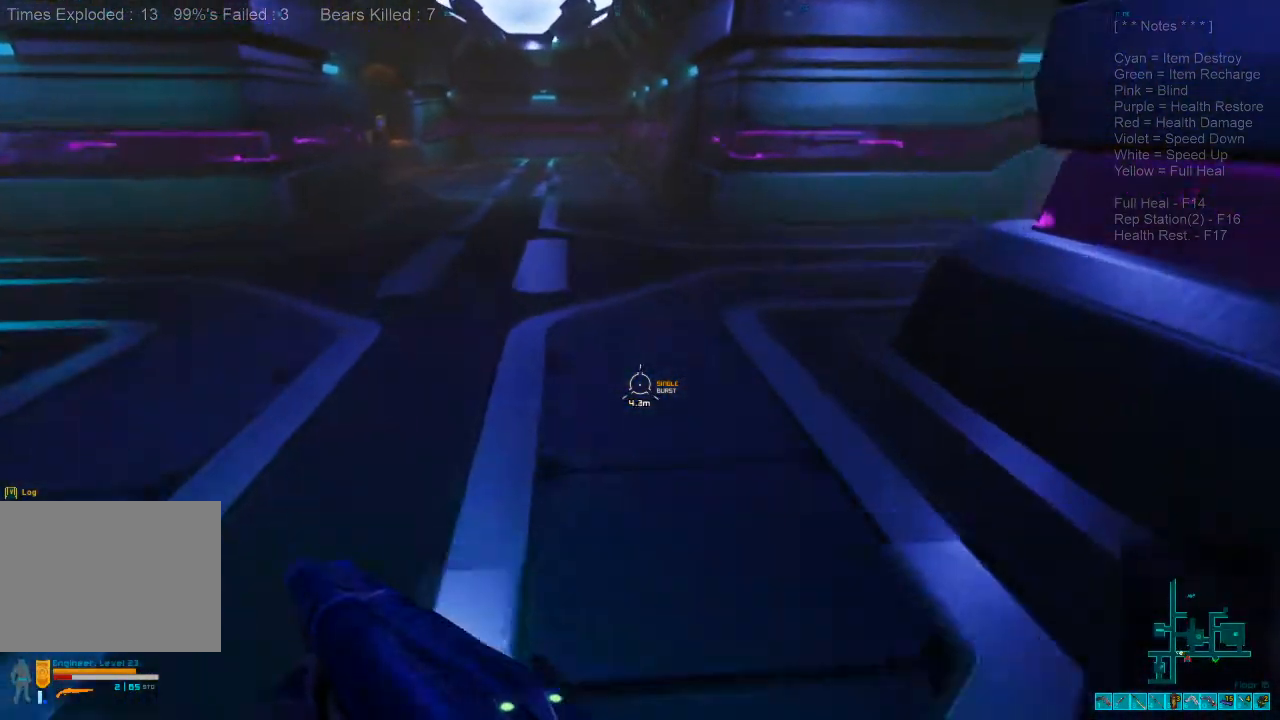
{"keys": ["a", "shift", "w"], "mouse": [], "events": [[333, "a", "down"]]}
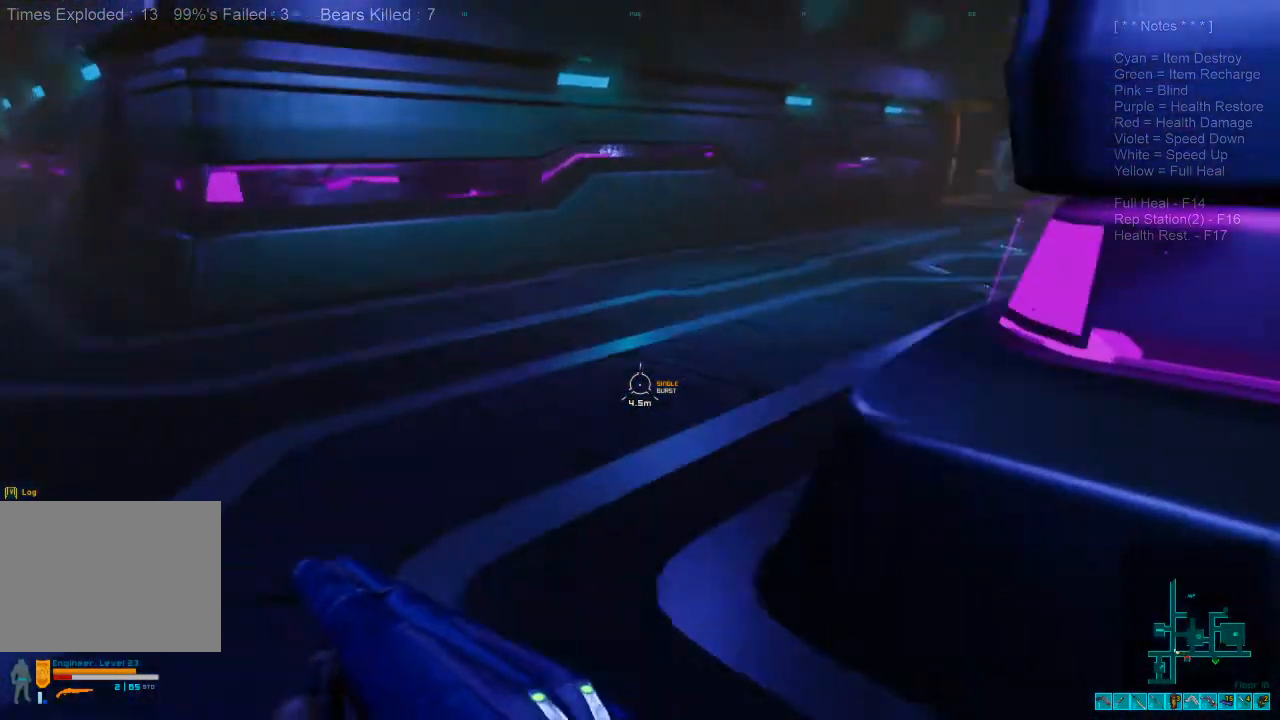
{"keys": ["shift", "w"], "mouse": [], "events": [[67, "a", "up"]]}
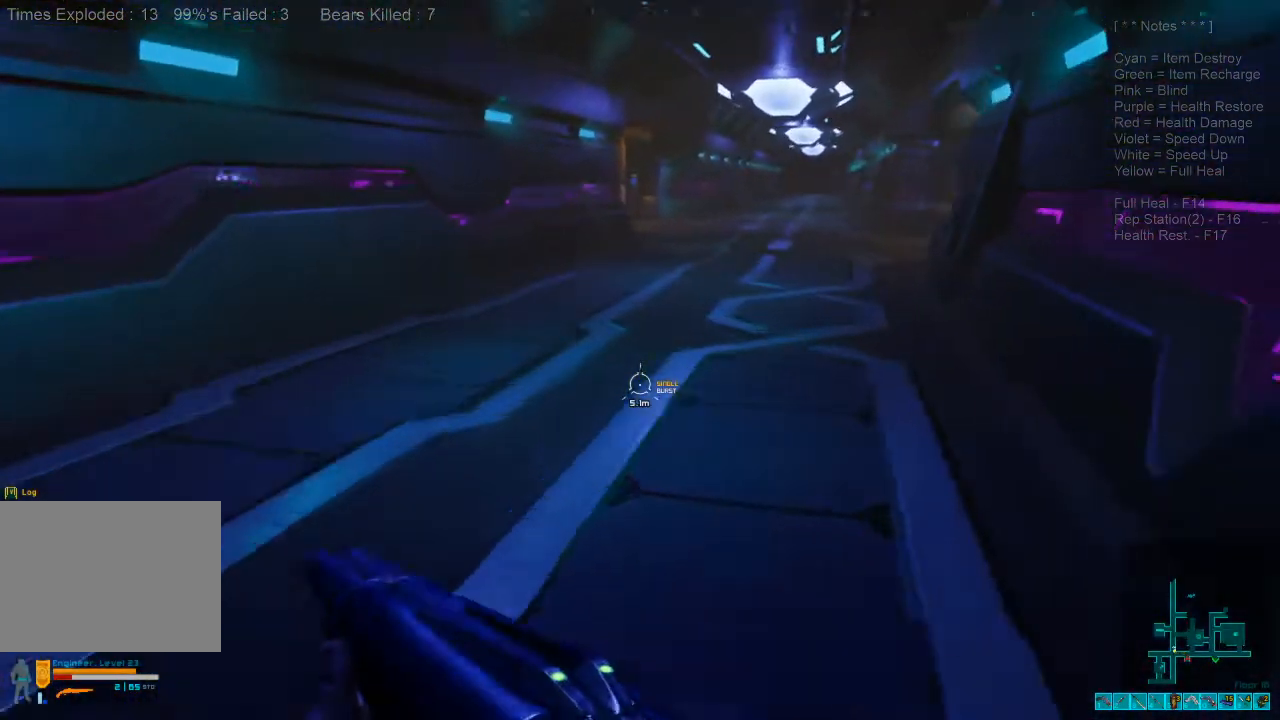
{"keys": ["w"], "mouse": [], "events": [[300, "mouse_wheel", "down"], [367, "shift", "up"], [467, "mouse_wheel", "up"]]}
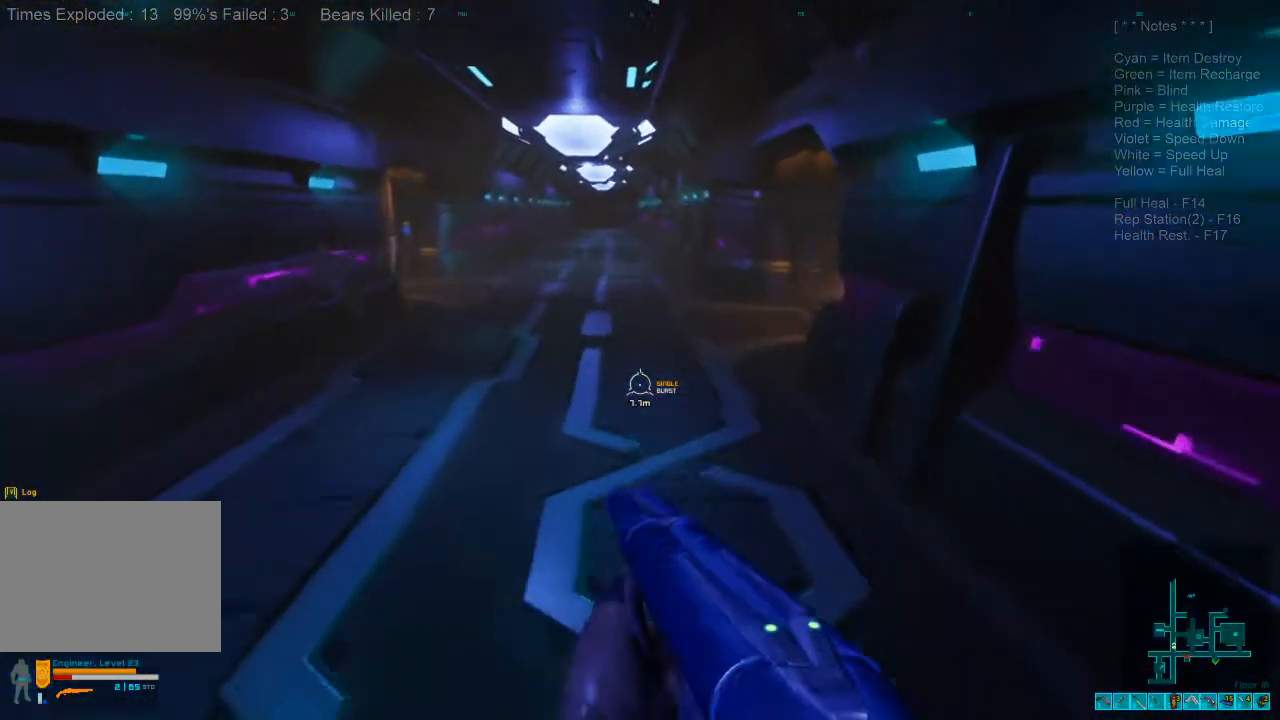
{"keys": ["shift", "w"], "mouse": [], "events": [[500, "shift", "down"]]}
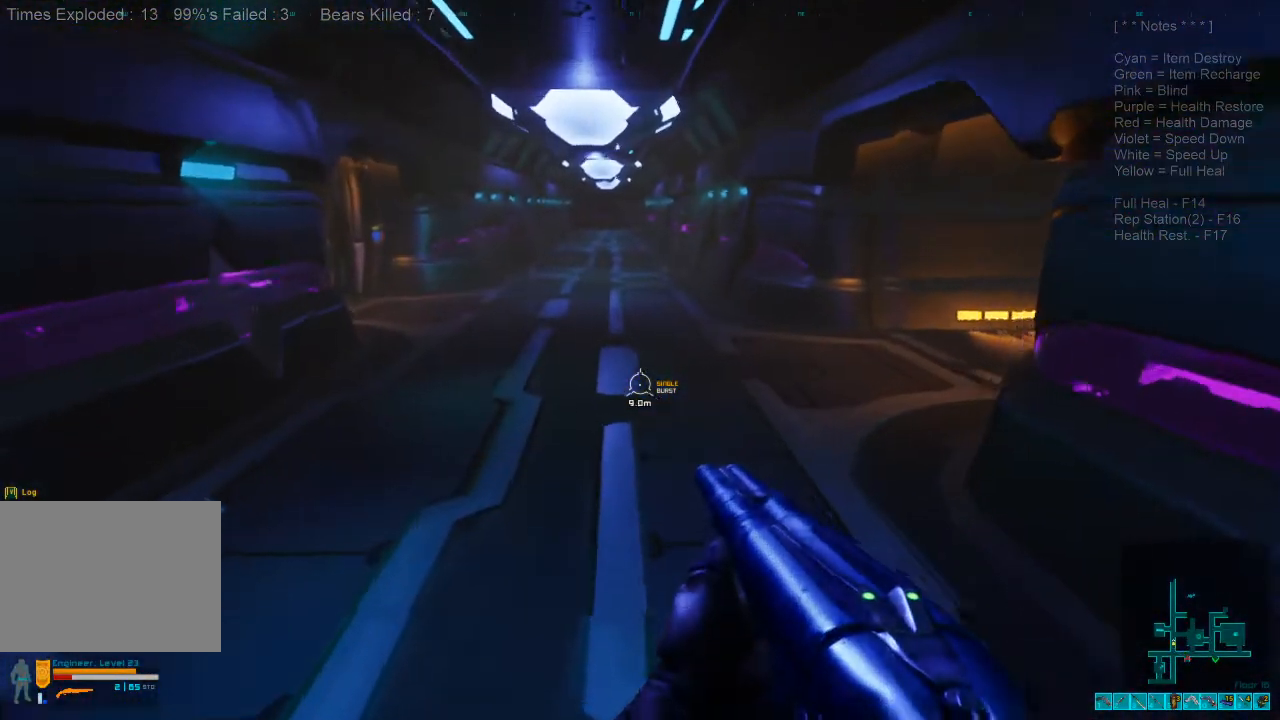
{"keys": ["shift", "w"], "mouse": [], "events": []}